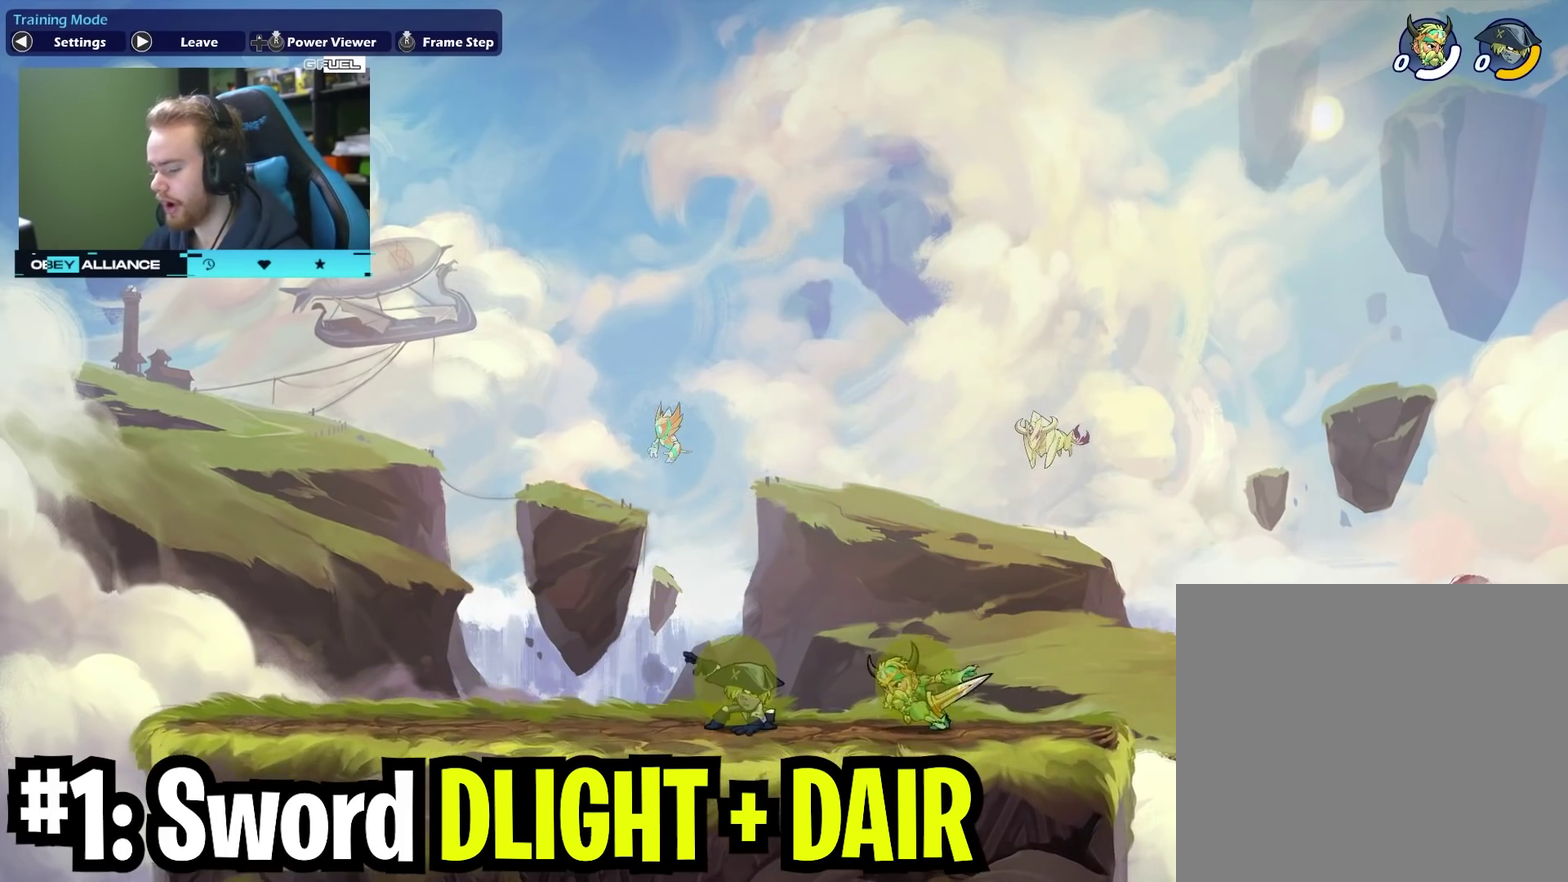
Gameplay with a controller (Xbox layout); each line is a JSON object with the inputs held at the frame after it (dt_ms = milliseconds from this image to that frame). "events" lists button and stick changes between this image and that frame as [ms after this image, input, new state], when the widget could be followed in between. Not read: L1 R1.
{"dt_ms": 700, "buttons": [], "left_stick": "down-left", "right_stick": "center", "events": [[17, "left_stick", "down-left"], [67, "left_stick", "down"], [100, "X", "down"], [217, "left_stick", "down-left"], [283, "X", "up"], [533, "A", "down"], [550, "X", "down"], [617, "A", "up"], [700, "X", "up"]]}
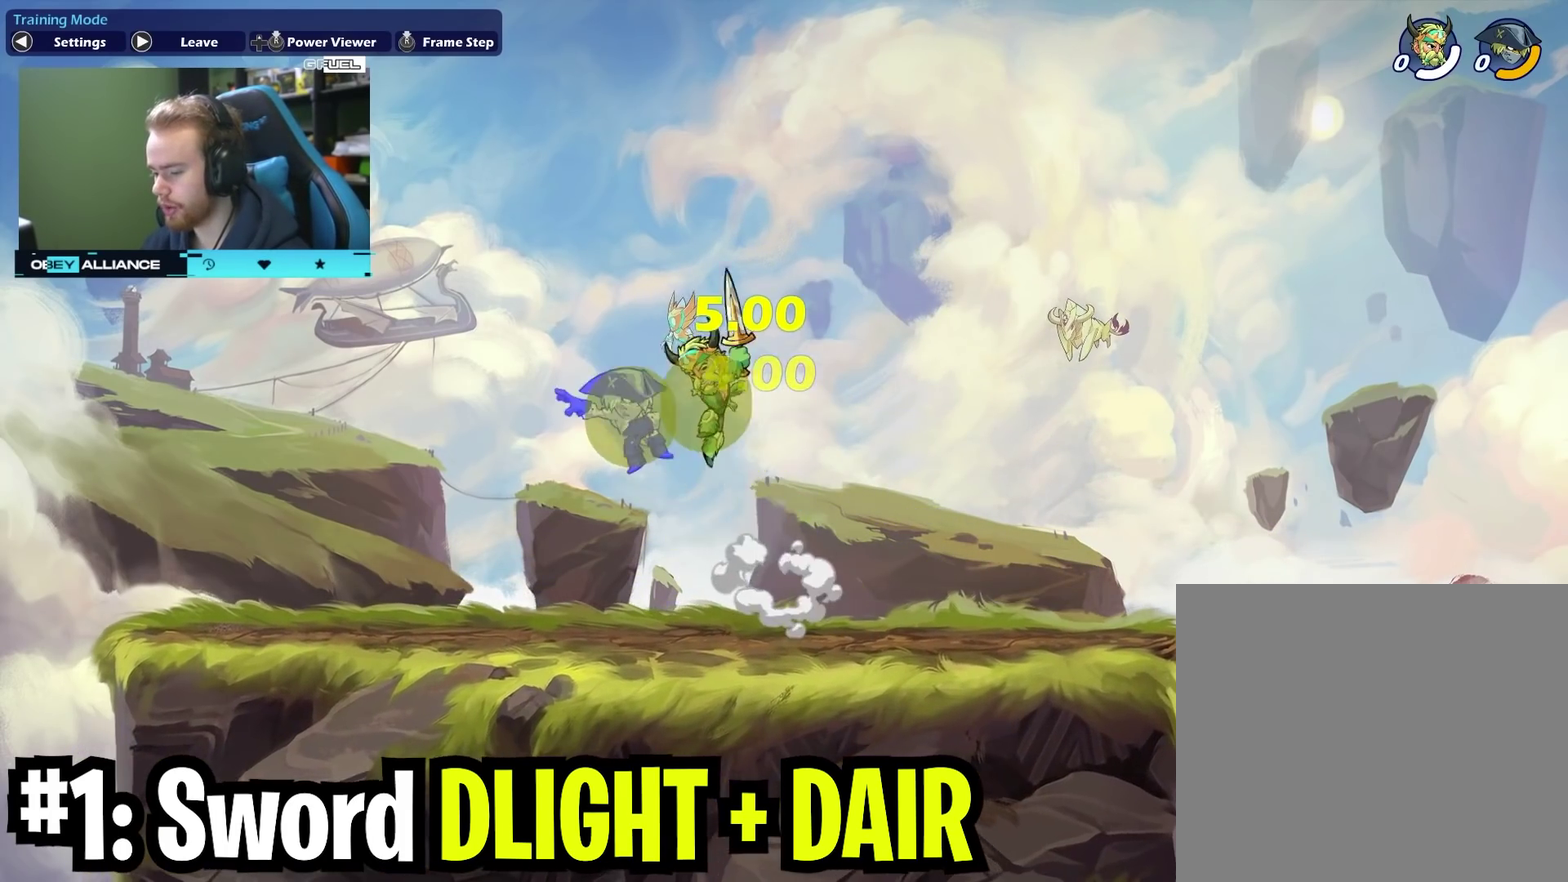
{"dt_ms": 300, "buttons": [], "left_stick": "center", "right_stick": "center", "events": [[67, "left_stick", "up-right"], [217, "left_stick", "center"]]}
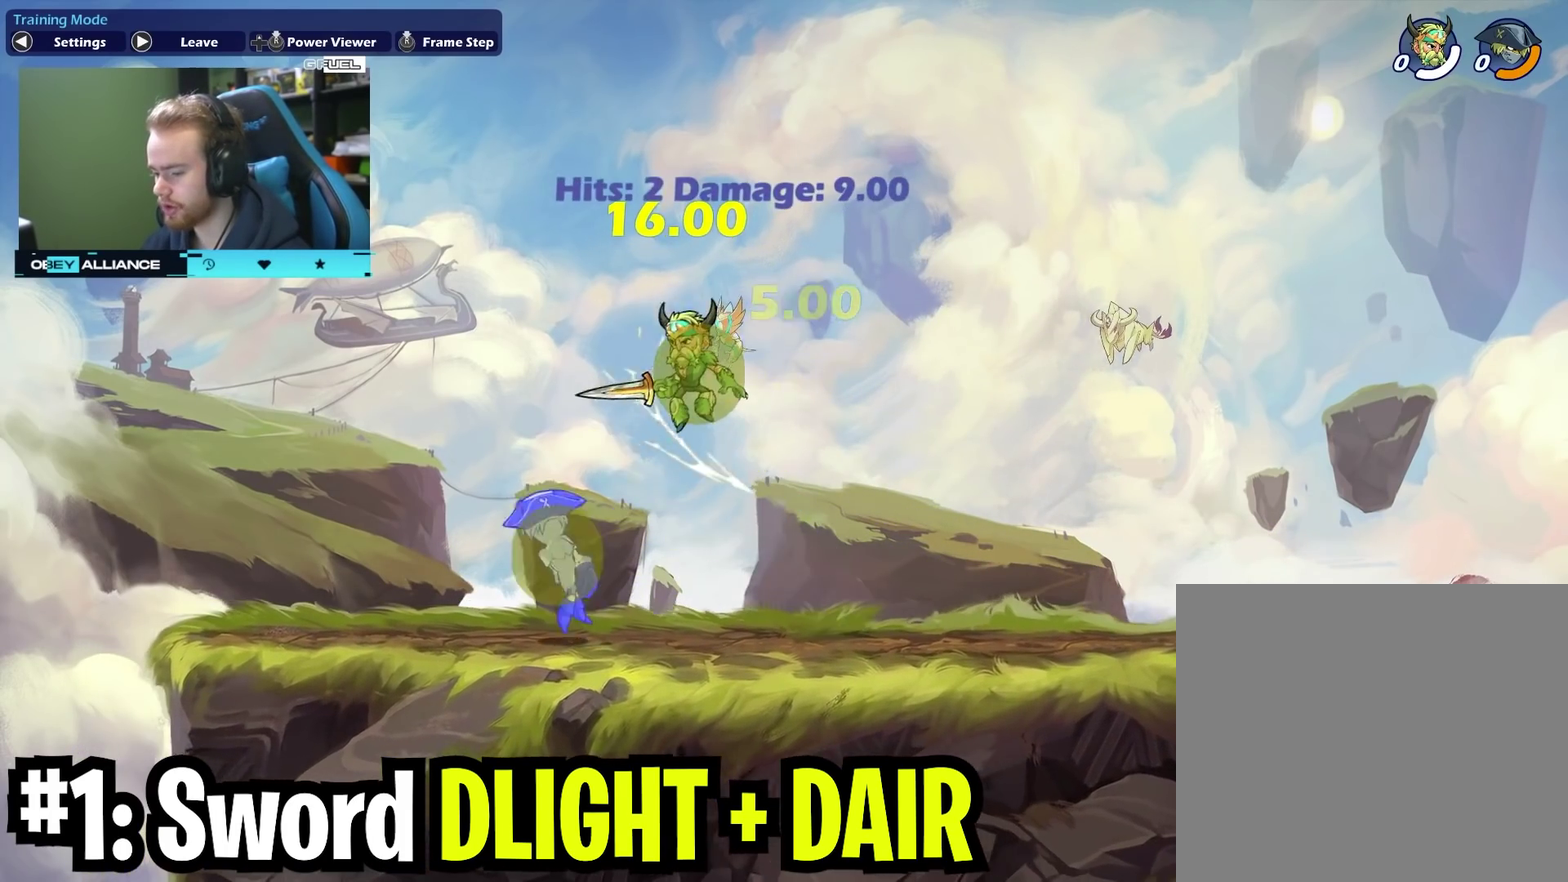
{"dt_ms": 400, "buttons": [], "left_stick": "left", "right_stick": "center", "events": [[200, "X", "down"], [200, "left_stick", "up-left"], [367, "left_stick", "left"], [400, "X", "up"]]}
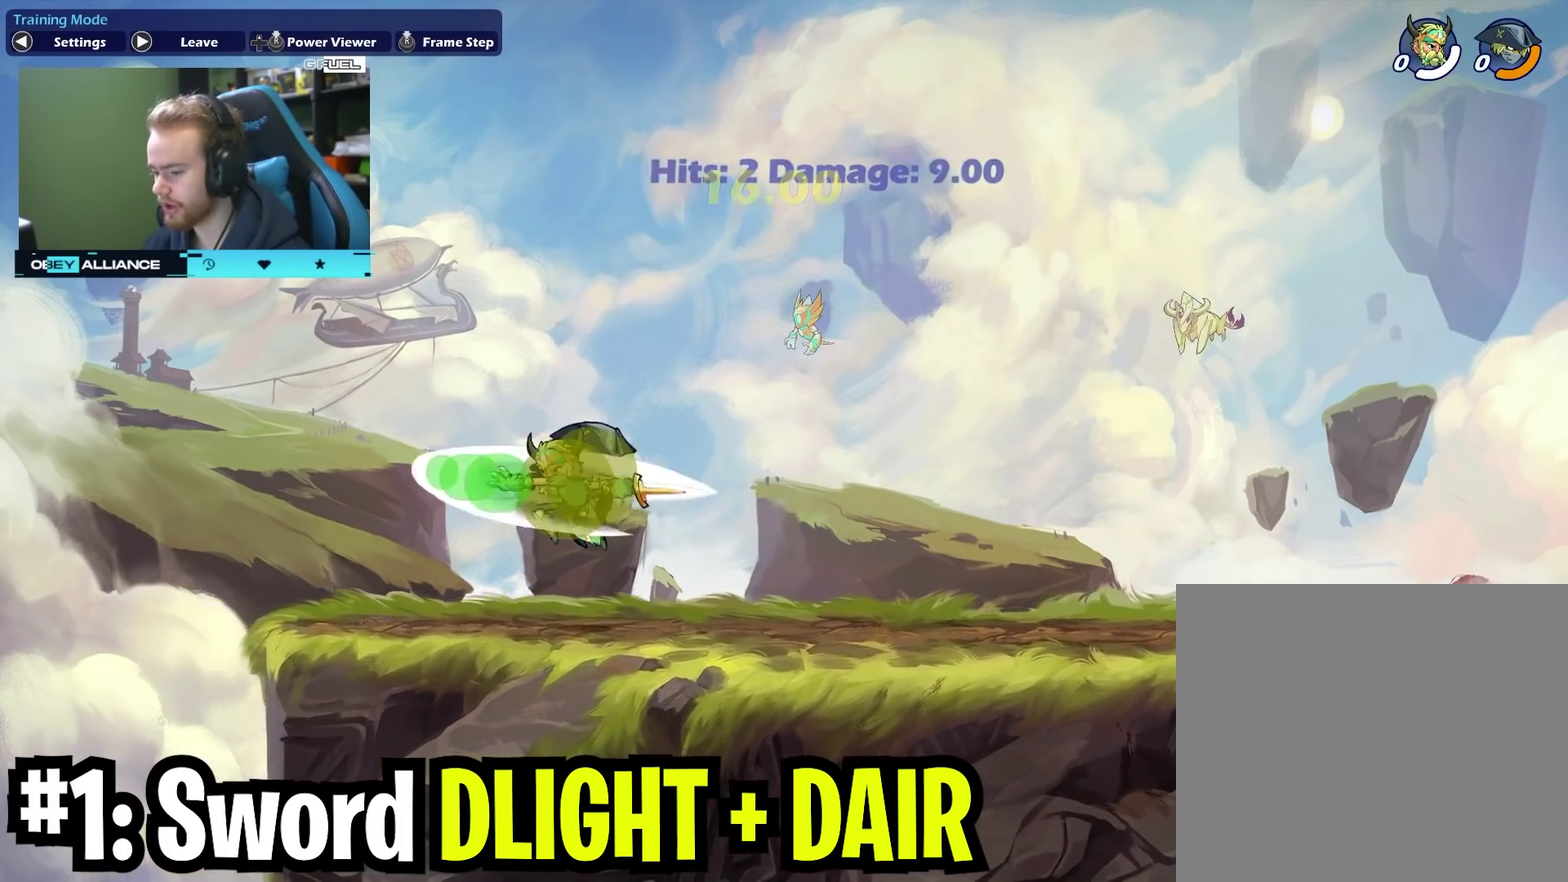
{"dt_ms": 700, "buttons": [], "left_stick": "right", "right_stick": "center", "events": [[200, "left_stick", "right"]]}
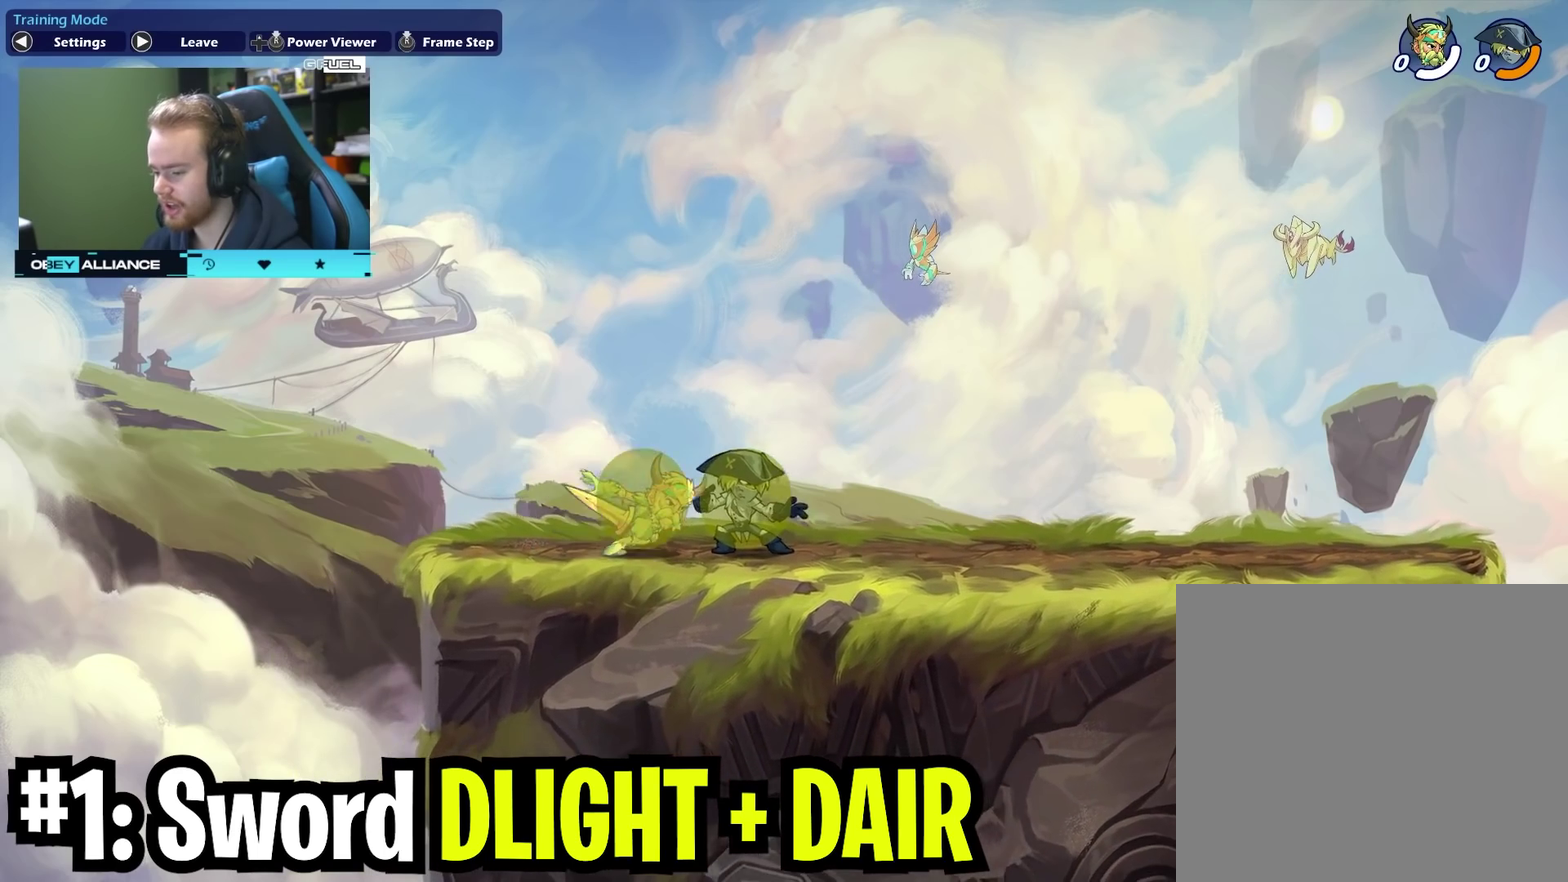
{"dt_ms": 400, "buttons": [], "left_stick": "down-right", "right_stick": "center", "events": [[17, "left_stick", "up-right"], [133, "A", "down"], [233, "left_stick", "down-right"], [283, "A", "up"]]}
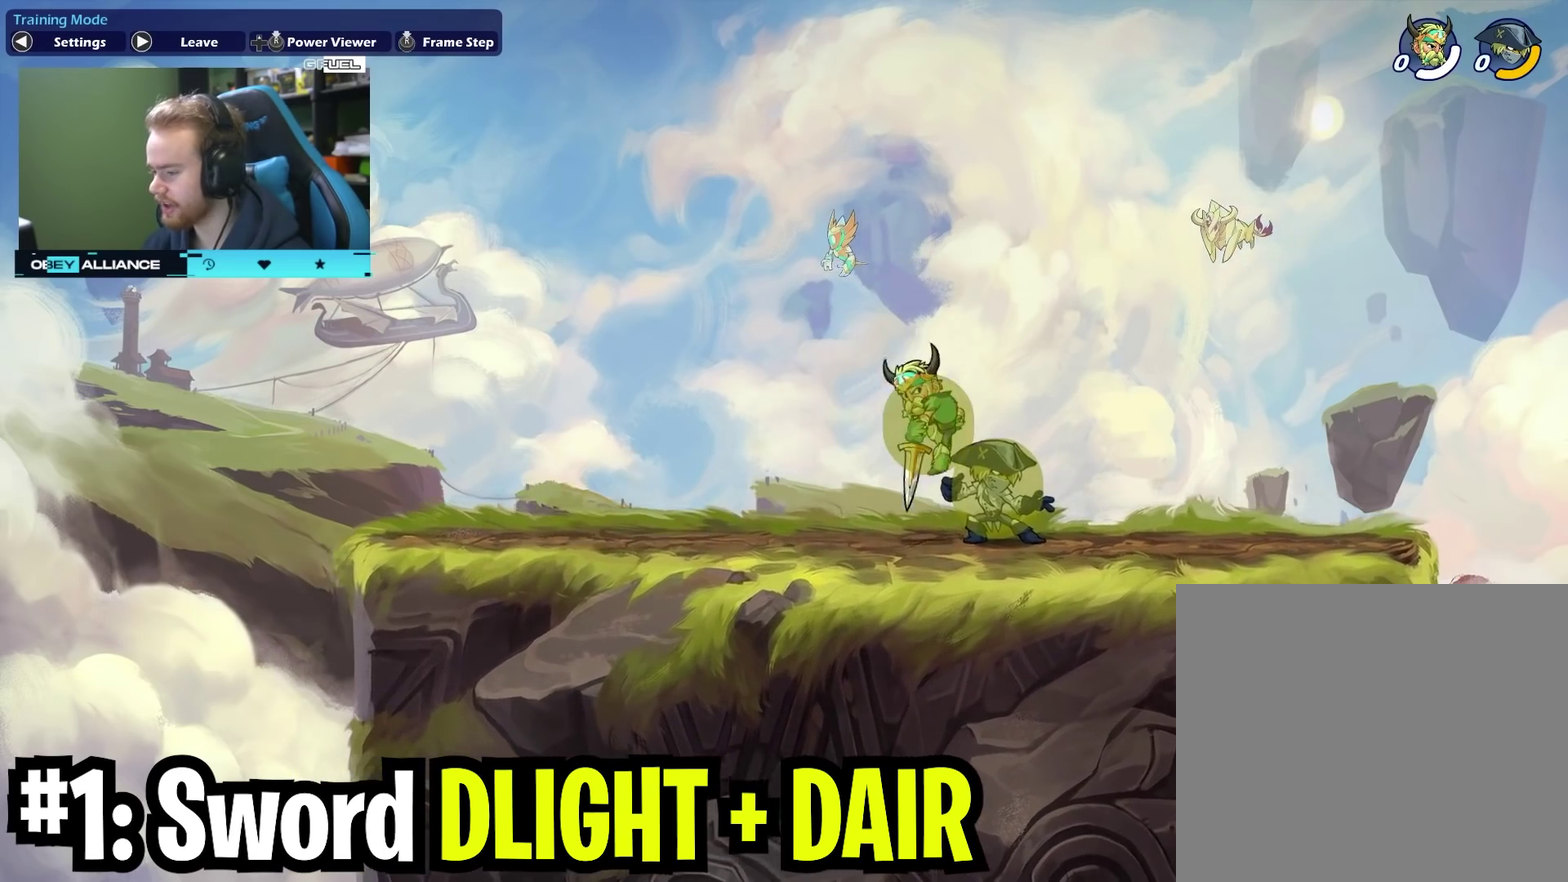
{"dt_ms": 300, "buttons": [], "left_stick": "down-left", "right_stick": "center", "events": [[33, "left_stick", "right"], [200, "left_stick", "left"], [283, "left_stick", "down-left"]]}
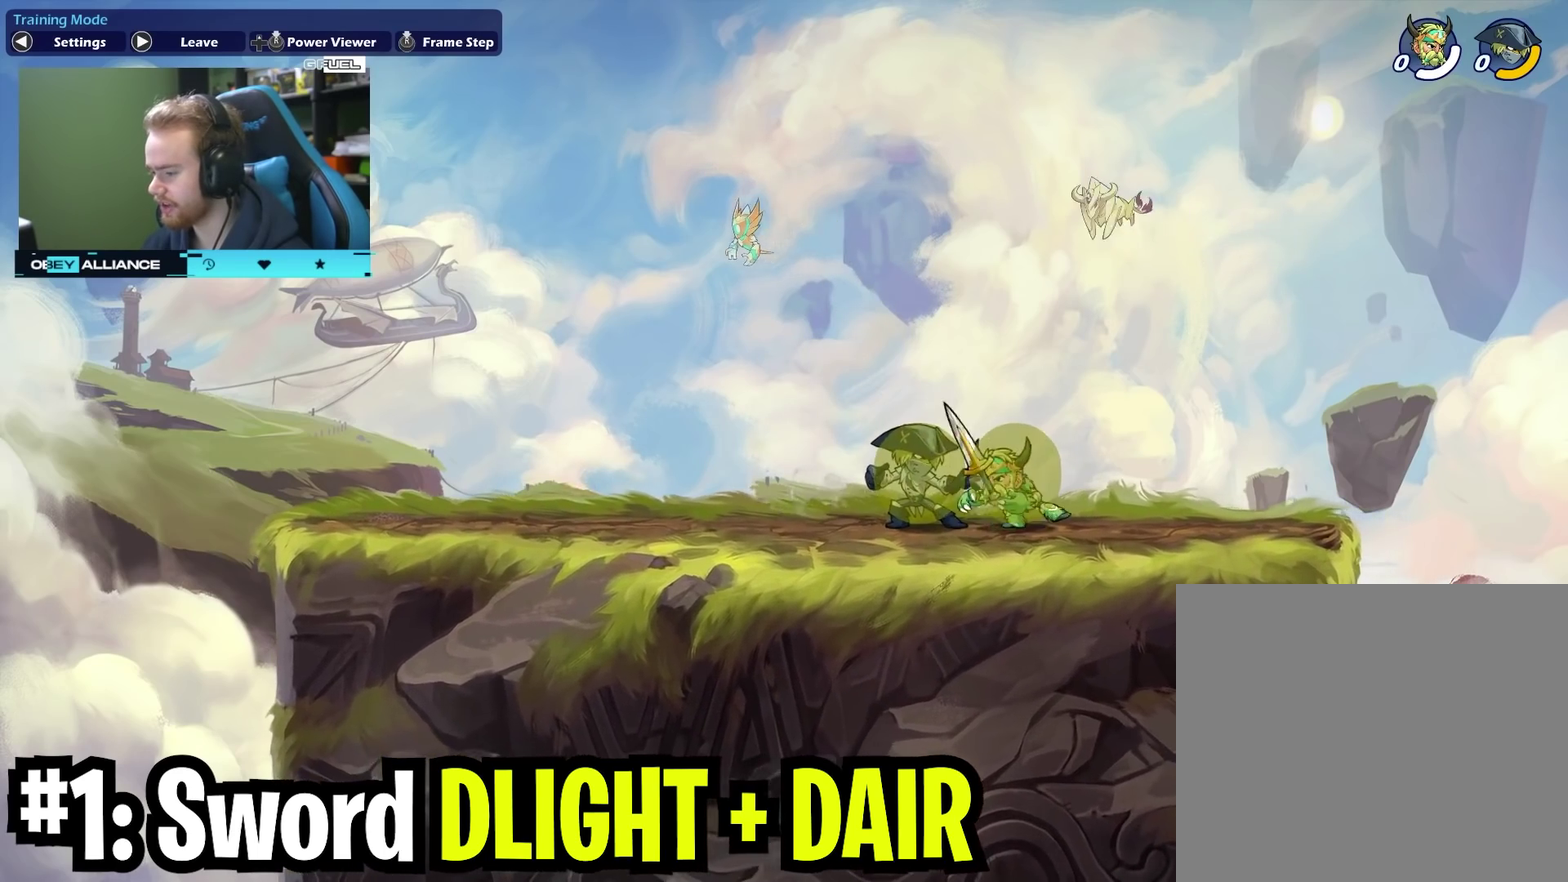
{"dt_ms": 700, "buttons": [], "left_stick": "up-right", "right_stick": "center", "events": [[50, "X", "down"], [67, "left_stick", "down"], [133, "left_stick", "down-left"], [200, "X", "up"], [483, "A", "down"], [500, "X", "down"], [600, "A", "up"], [650, "X", "up"], [700, "left_stick", "up-right"]]}
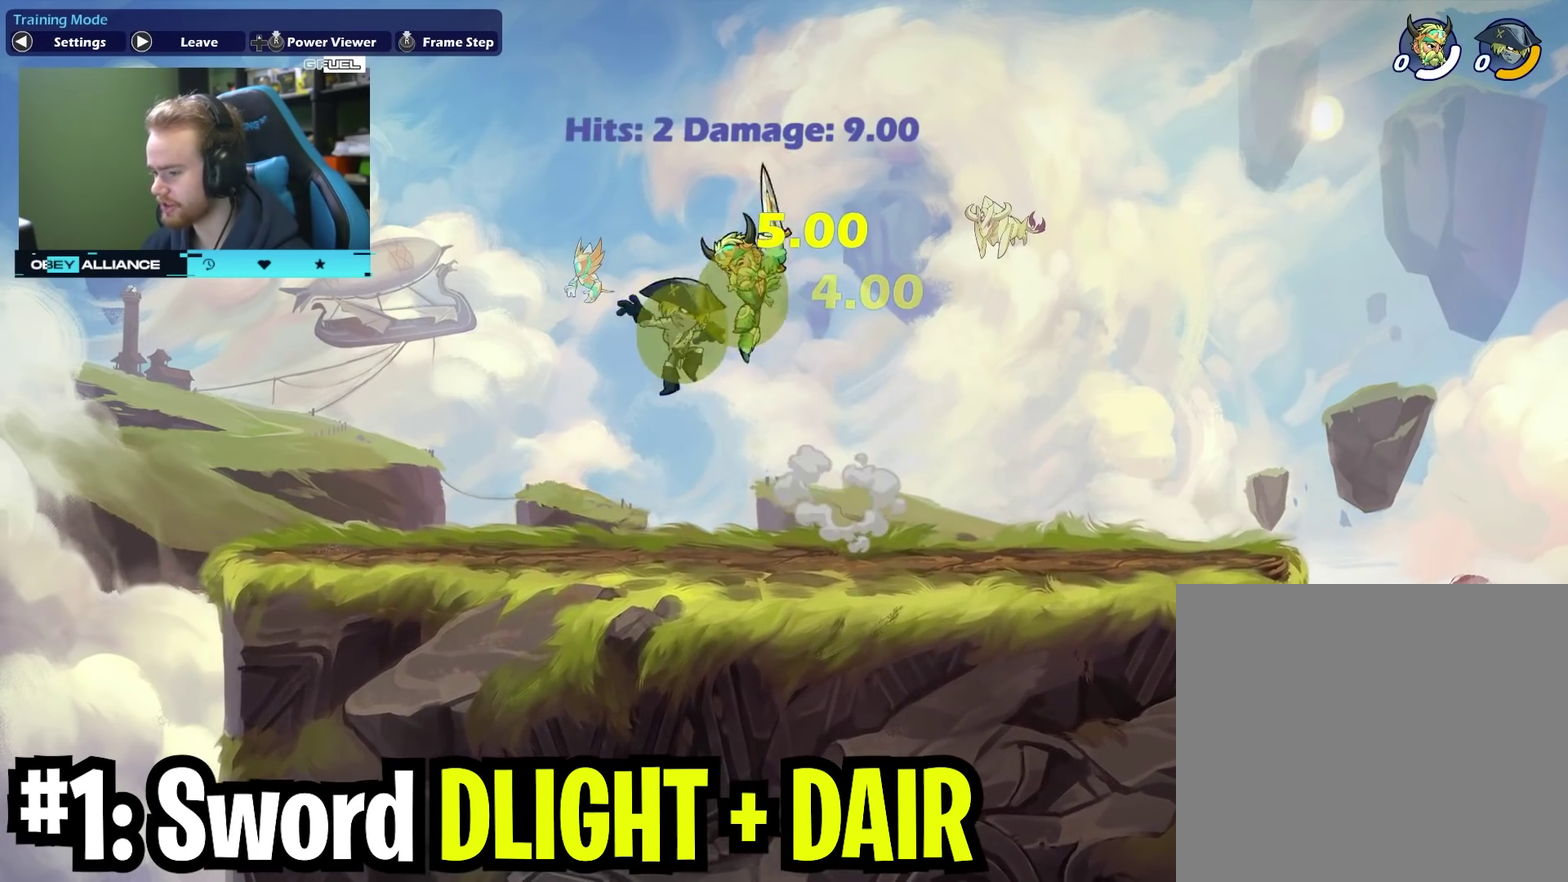
{"dt_ms": 700, "buttons": [], "left_stick": "left", "right_stick": "center", "events": [[183, "left_stick", "left"], [300, "left_stick", "center"], [383, "left_stick", "left"], [417, "X", "down"], [600, "X", "up"]]}
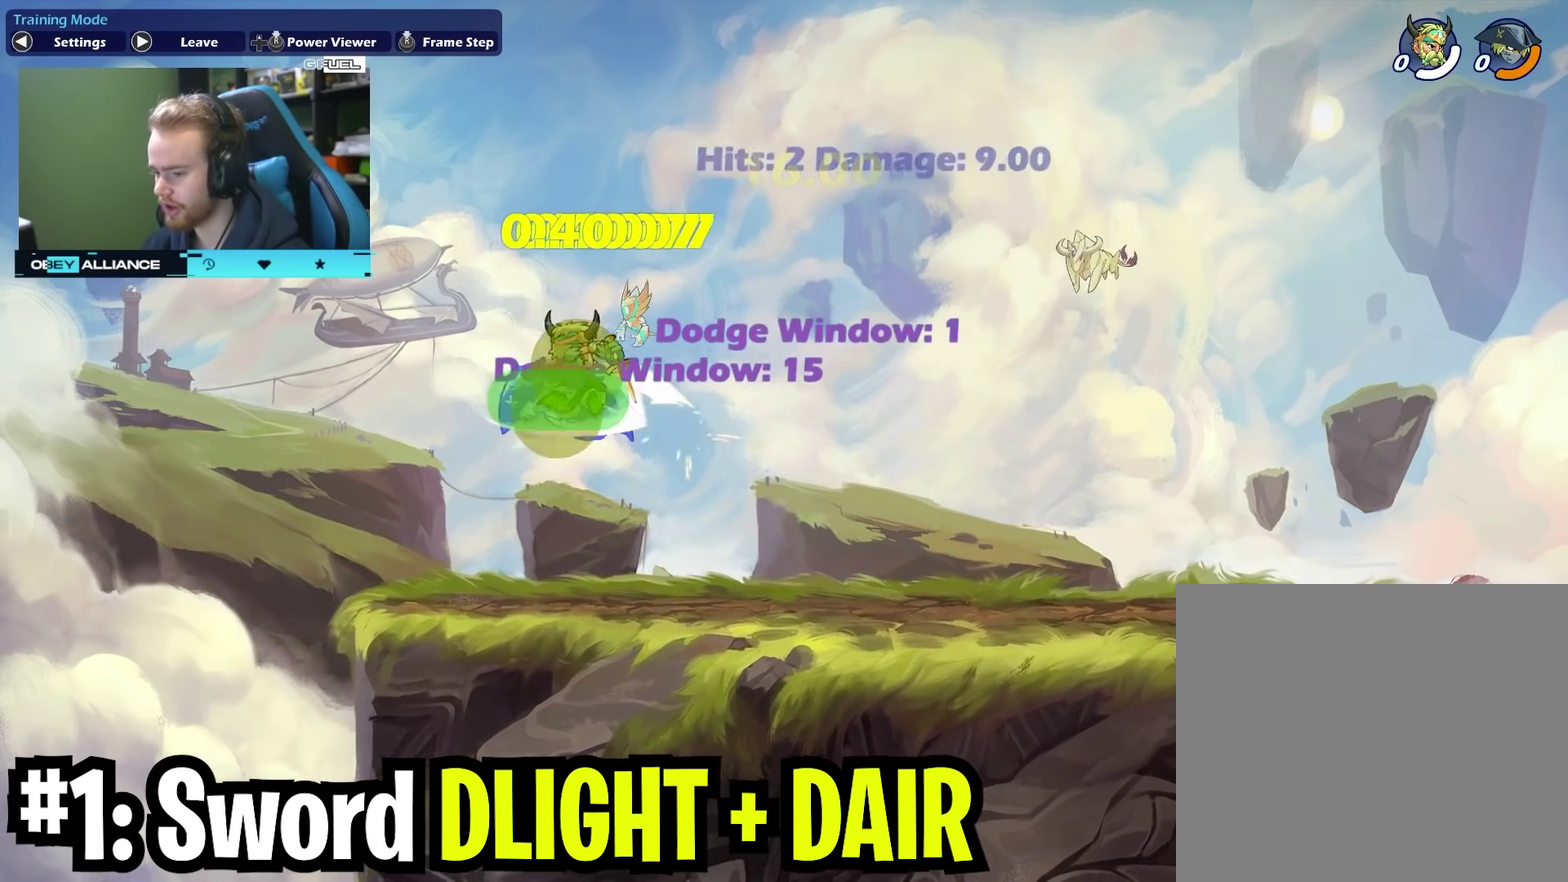
{"dt_ms": 300, "buttons": [], "left_stick": "right", "right_stick": "center", "events": [[33, "left_stick", "center"], [300, "left_stick", "right"]]}
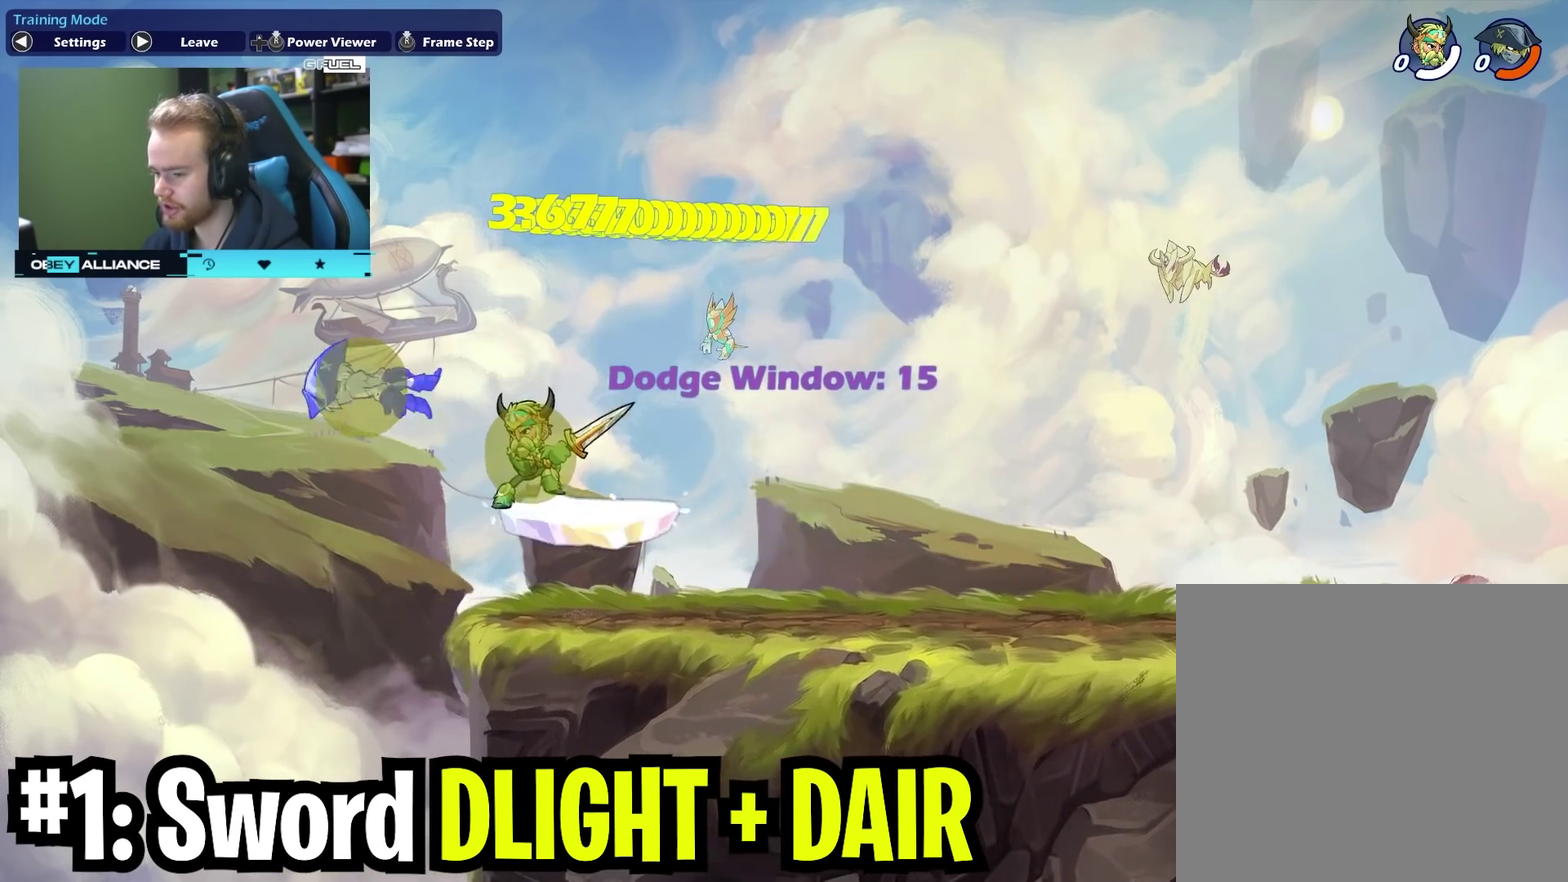
{"dt_ms": 400, "buttons": [], "left_stick": "up-right", "right_stick": "center", "events": [[250, "left_stick", "up-right"]]}
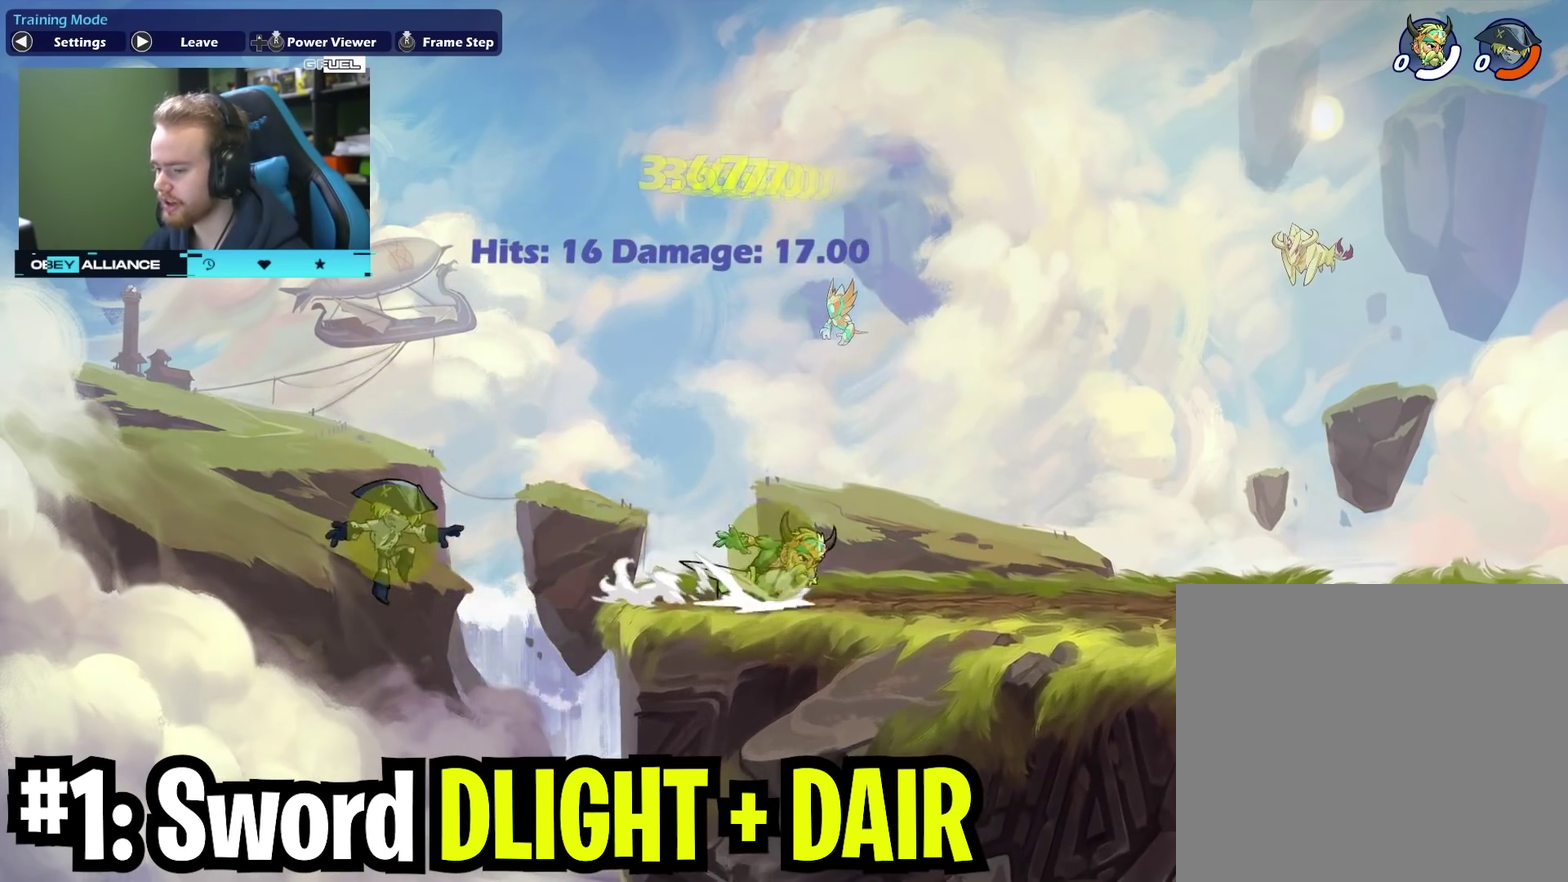
{"dt_ms": 700, "buttons": [], "left_stick": "up-right", "right_stick": "center", "events": [[183, "left_stick", "right"], [650, "left_stick", "up-right"]]}
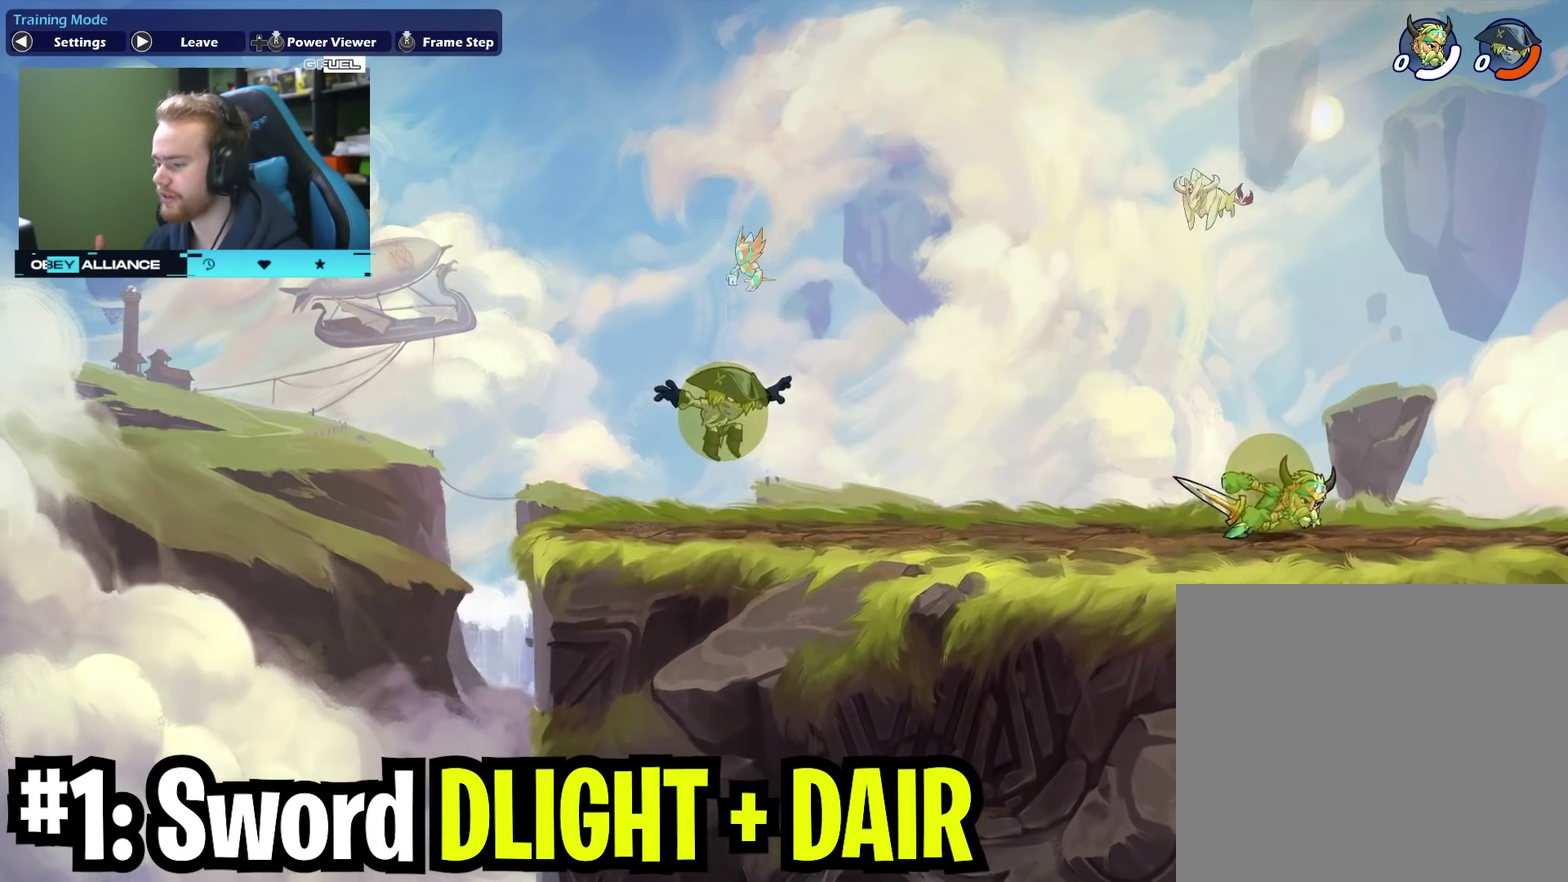
{"dt_ms": 400, "buttons": [], "left_stick": "center", "right_stick": "center", "events": [[50, "left_stick", "center"], [100, "left_stick", "left"], [333, "left_stick", "center"]]}
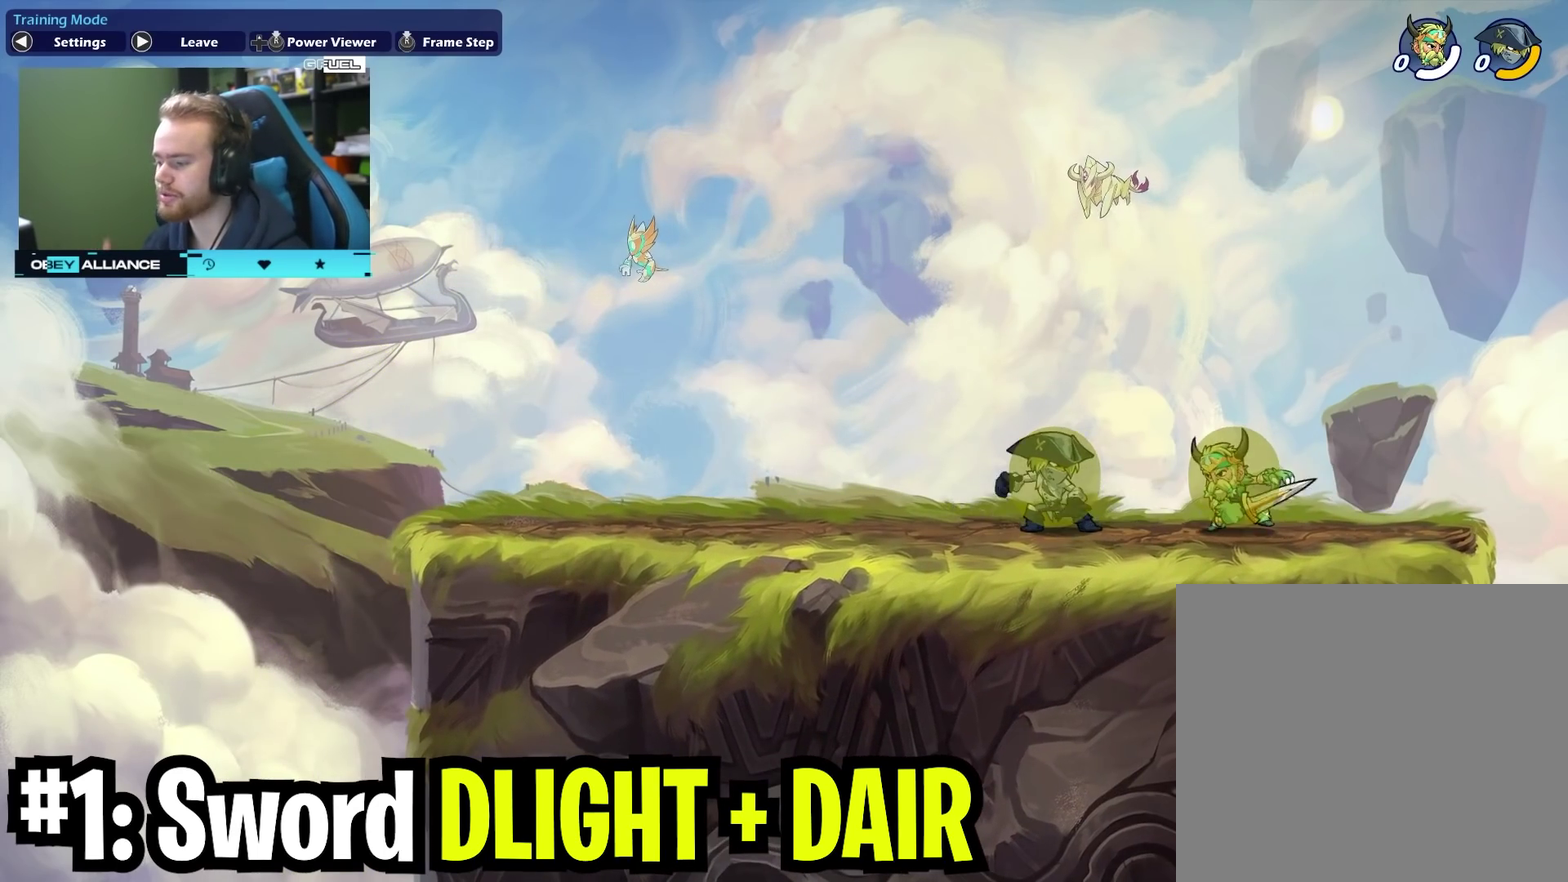
{"dt_ms": 600, "buttons": ["X"], "left_stick": "down-left", "right_stick": "center", "events": [[317, "left_stick", "left"], [467, "left_stick", "down-left"], [517, "X", "down"]]}
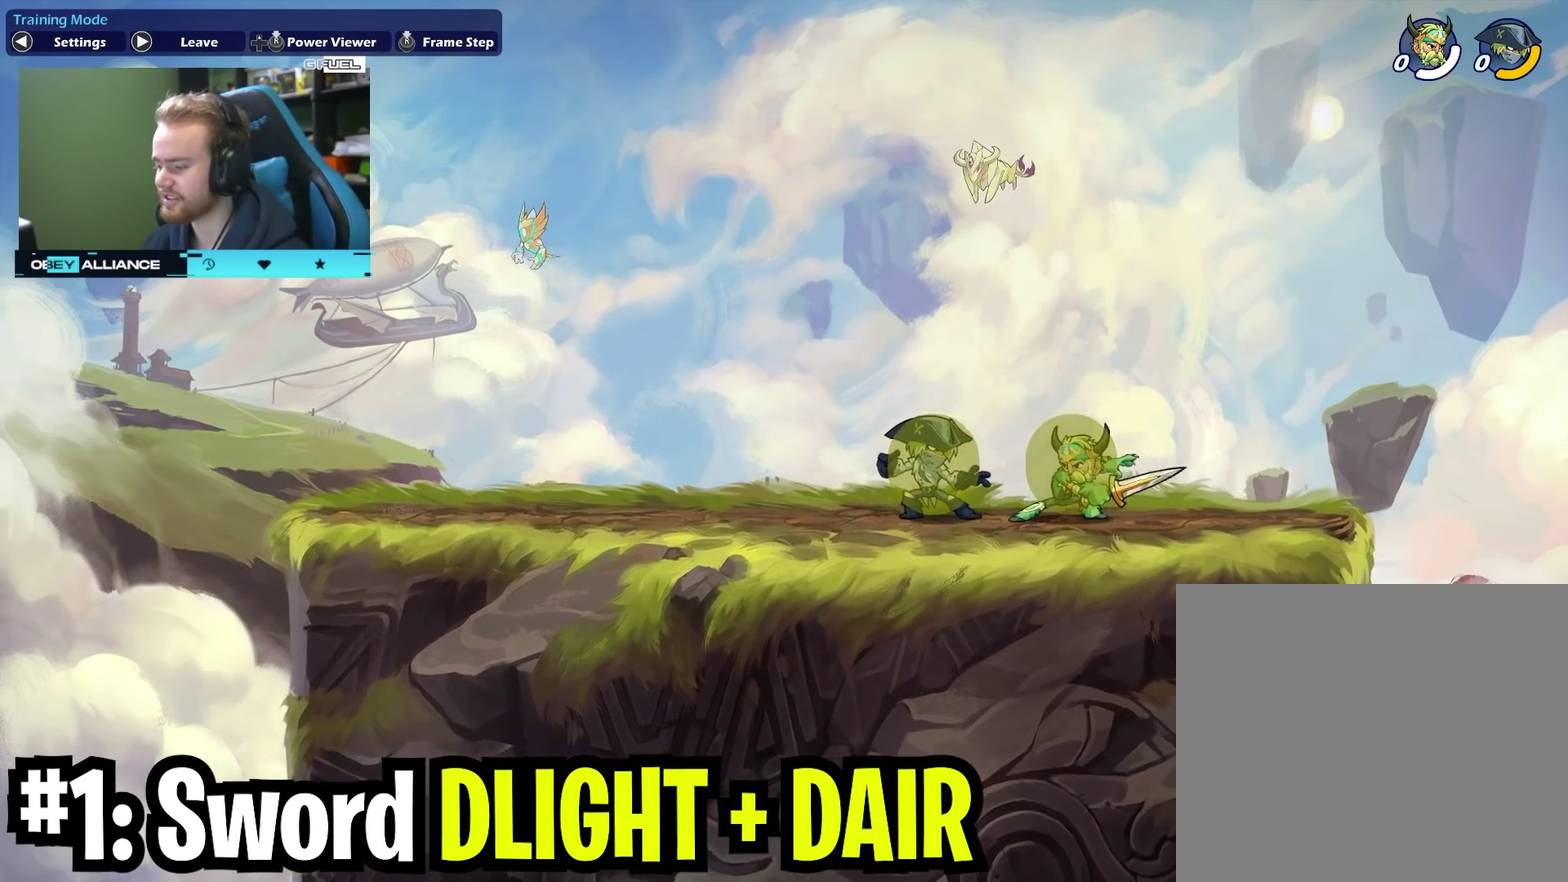
{"dt_ms": 400, "buttons": ["A", "X"], "left_stick": "down-left", "right_stick": "center", "events": [[83, "X", "up"], [350, "A", "down"], [350, "X", "down"]]}
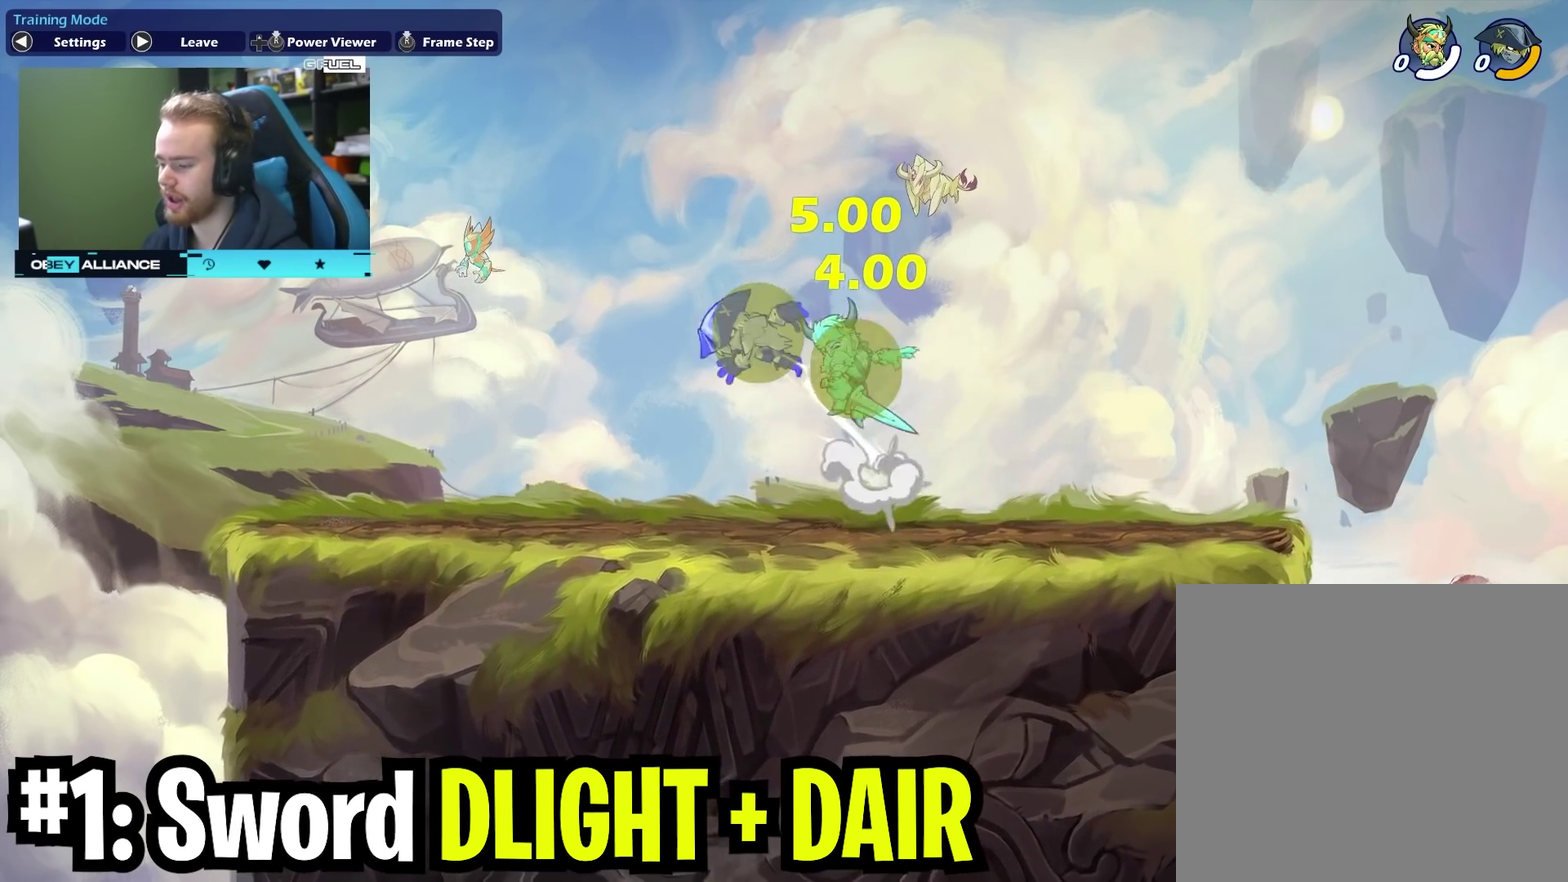
{"dt_ms": 300, "buttons": [], "left_stick": "up-left", "right_stick": "center", "events": [[67, "A", "up"], [100, "X", "up"], [167, "left_stick", "up-right"], [267, "left_stick", "up-left"]]}